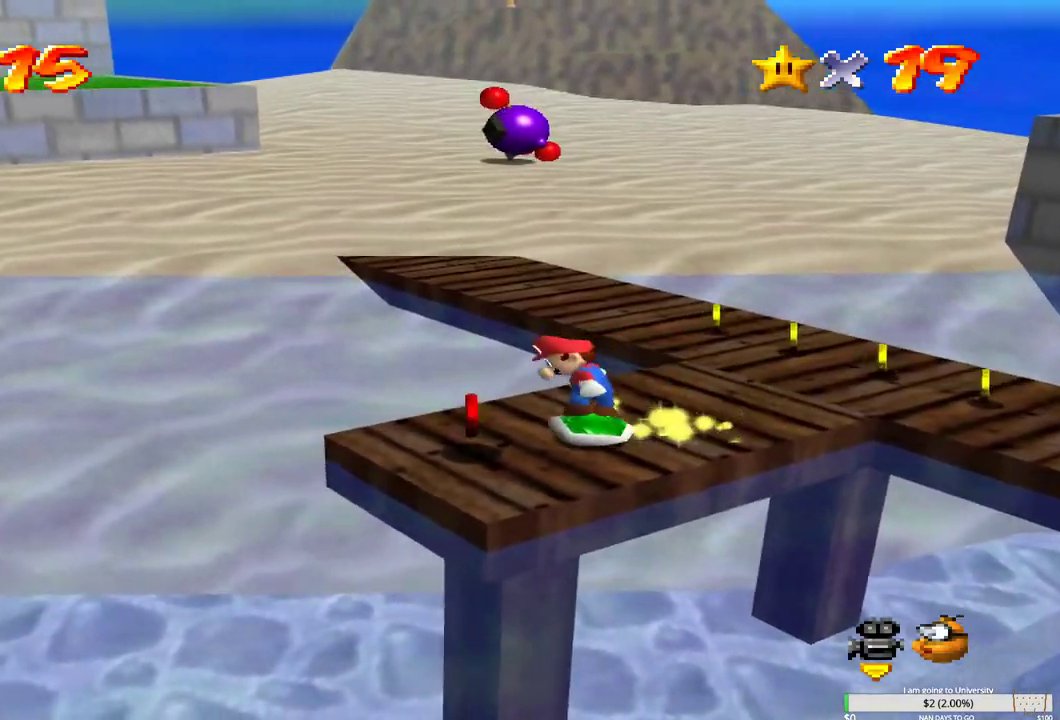
Gameplay with a controller (Xbox layout); each line is a JSON object with the inputs held at the frame after it. "events" lists button and stick changes between this image and that frame as [ms after this image, input, new state], when the widget could be followed in between.
{"buttons": [], "left_stick": "up-right", "right_stick": "center", "events": [[183, "left_stick", "up-left"], [250, "left_stick", "up-right"]]}
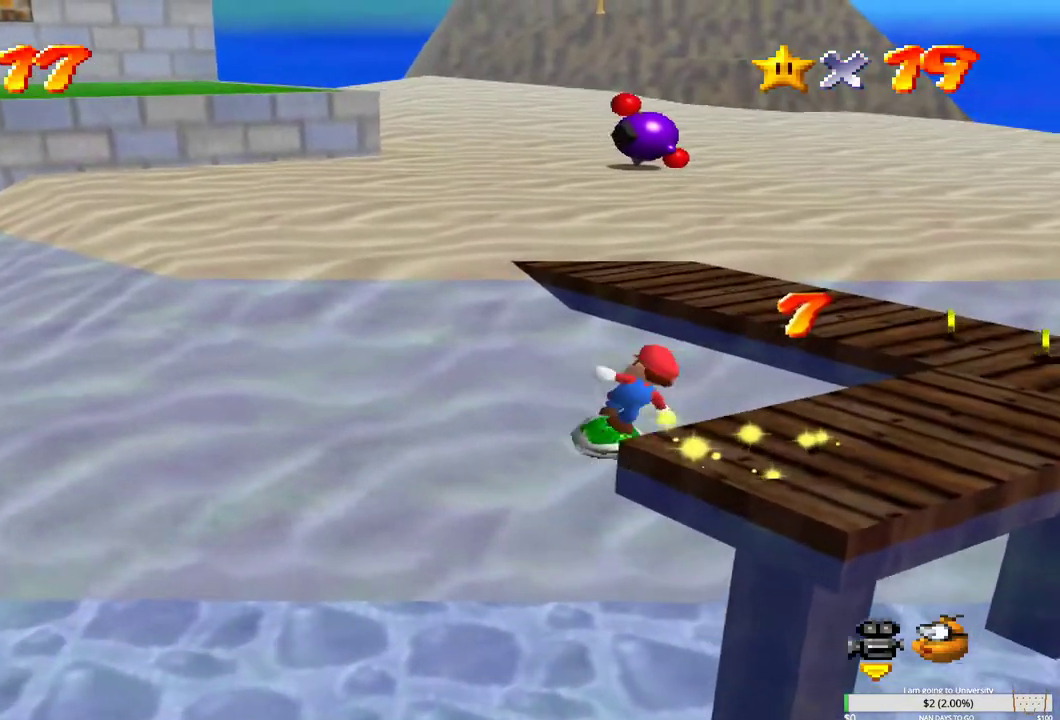
{"buttons": [], "left_stick": "right", "right_stick": "center", "events": [[250, "left_stick", "right"], [317, "B", "down"], [433, "B", "up"]]}
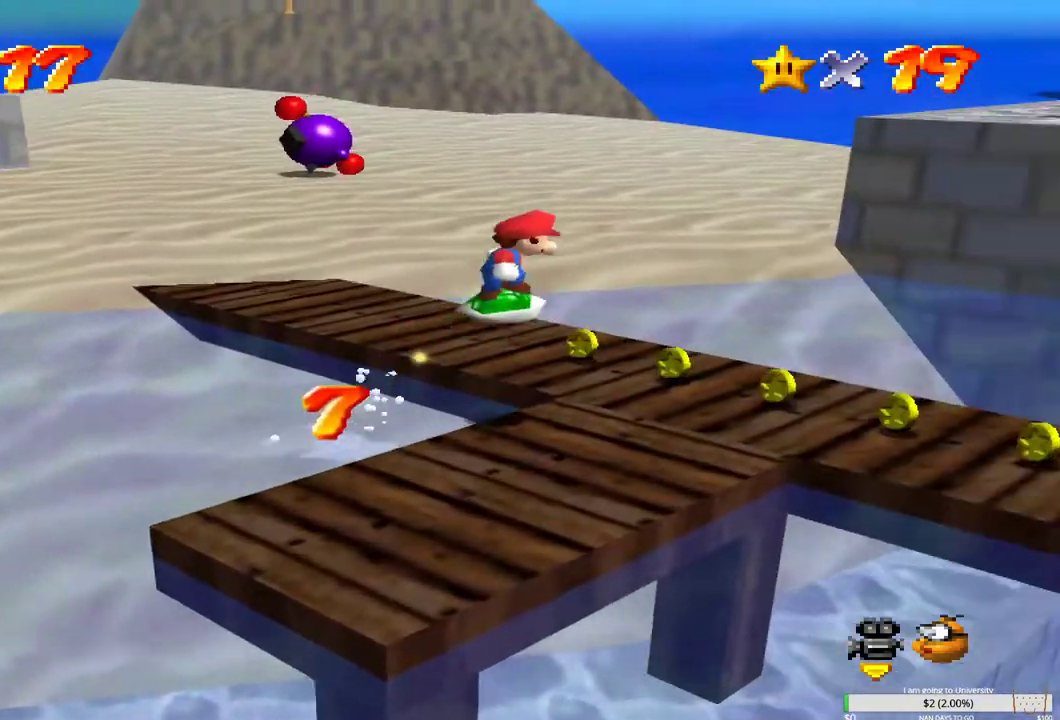
{"buttons": [], "left_stick": "down", "right_stick": "center", "events": [[33, "left_stick", "down-right"], [400, "left_stick", "down"]]}
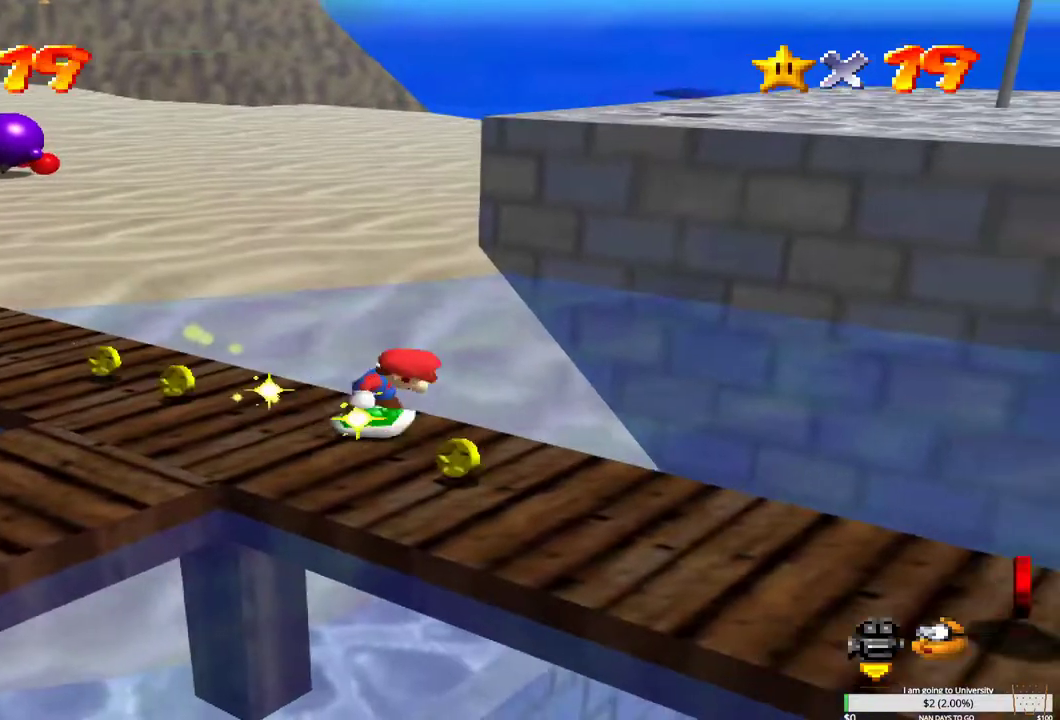
{"buttons": [], "left_stick": "down-right", "right_stick": "center", "events": [[300, "left_stick", "down-right"]]}
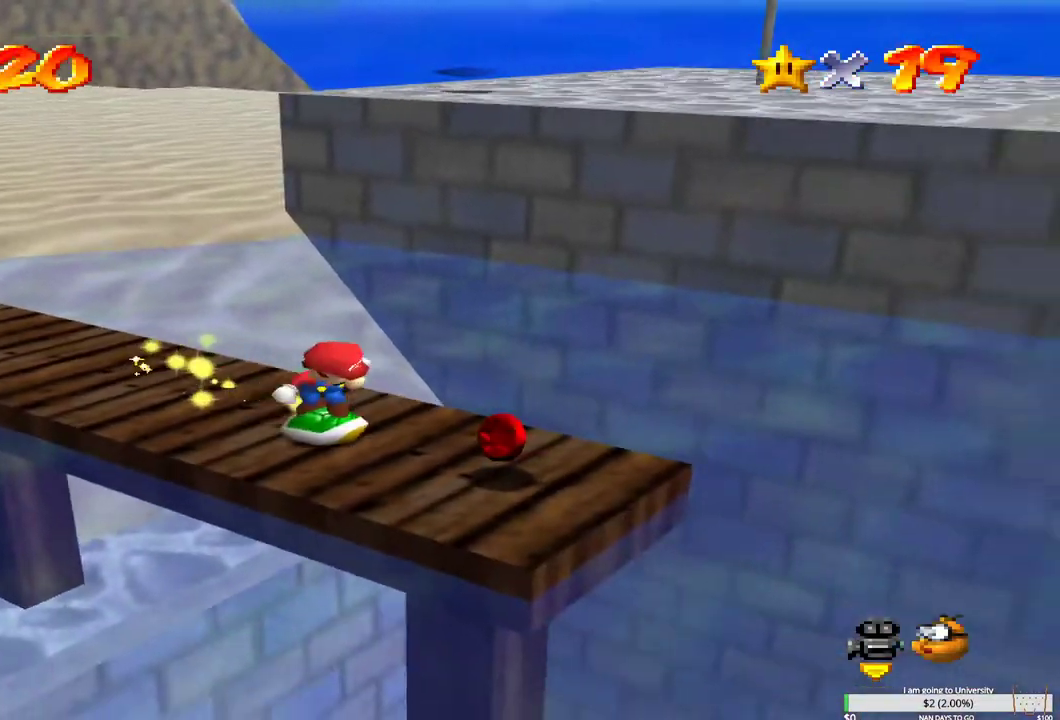
{"buttons": [], "left_stick": "center", "right_stick": "center", "events": [[417, "left_stick", "center"]]}
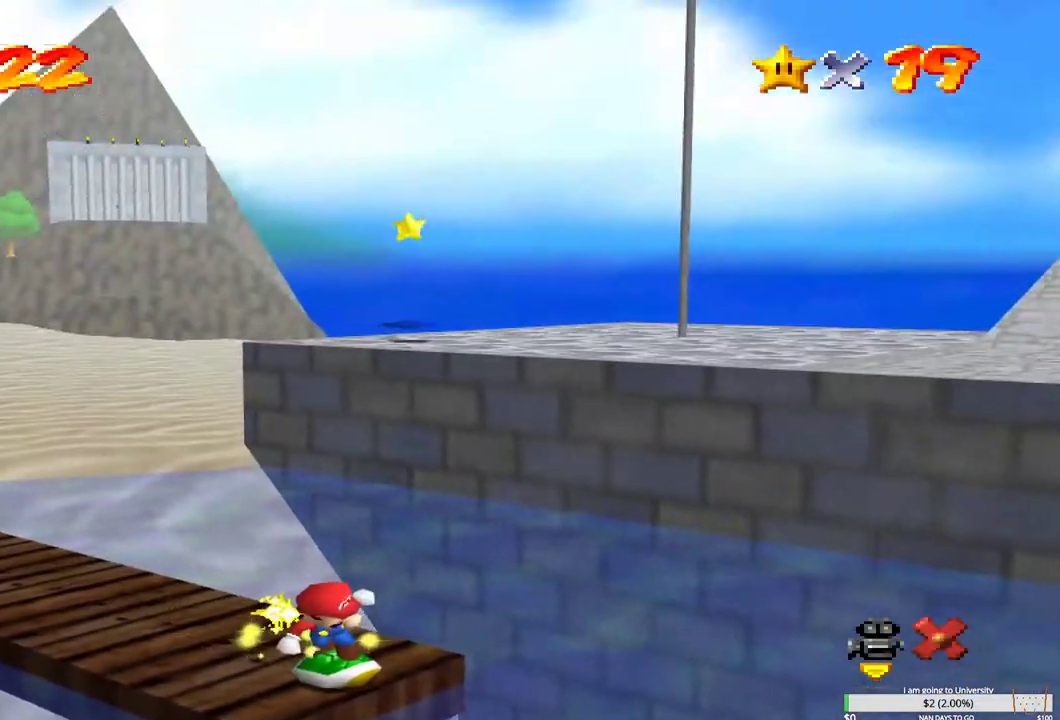
{"buttons": [], "left_stick": "center", "right_stick": "center", "events": []}
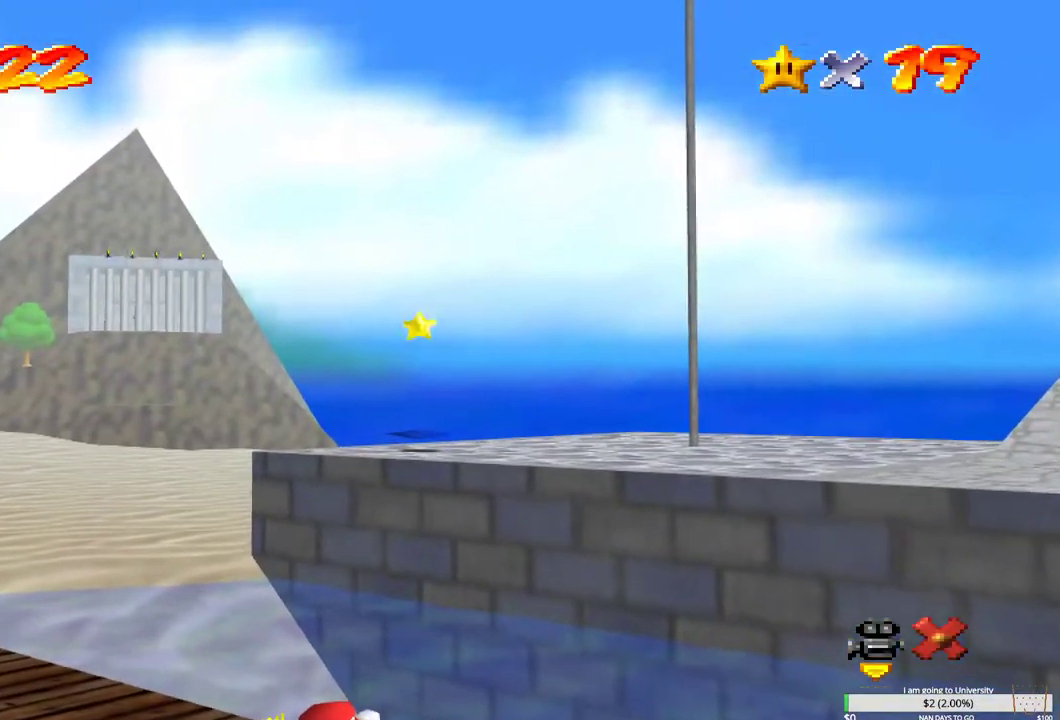
{"buttons": [], "left_stick": "up", "right_stick": "center", "events": [[100, "left_stick", "up-right"], [333, "left_stick", "up"]]}
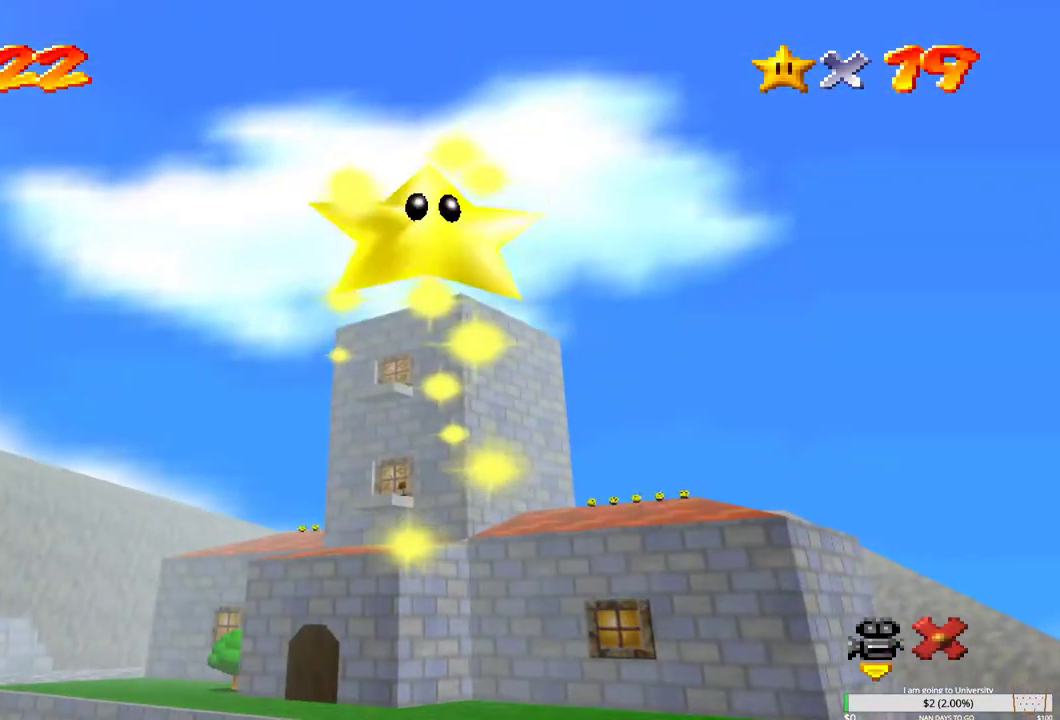
{"buttons": [], "left_stick": "up", "right_stick": "center", "events": []}
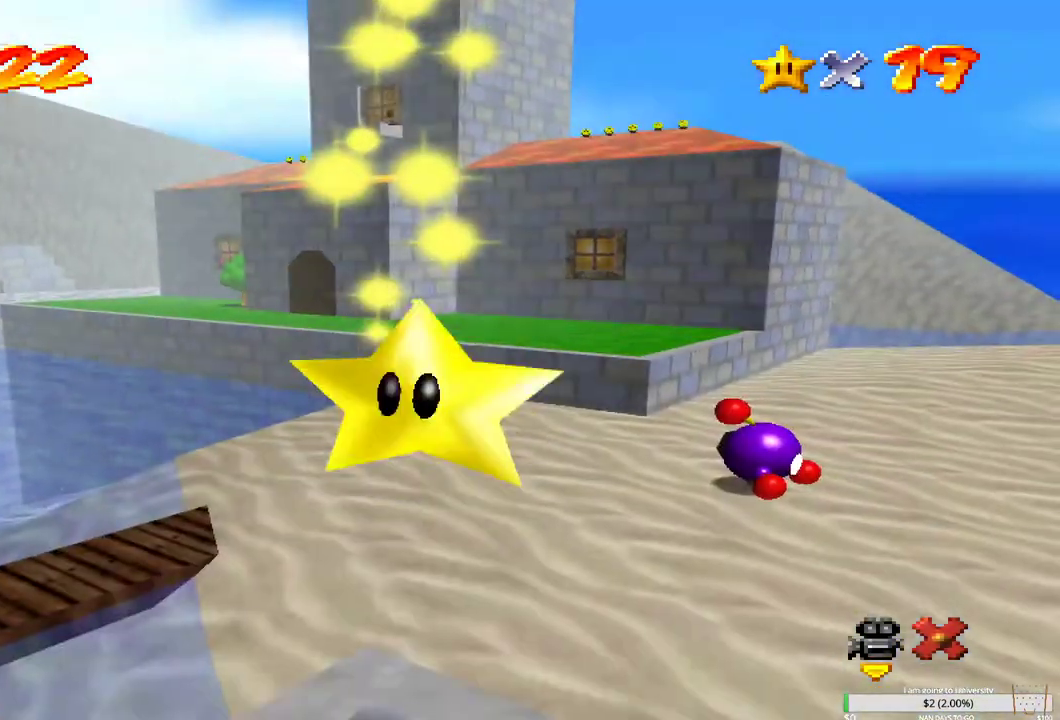
{"buttons": [], "left_stick": "up", "right_stick": "center", "events": []}
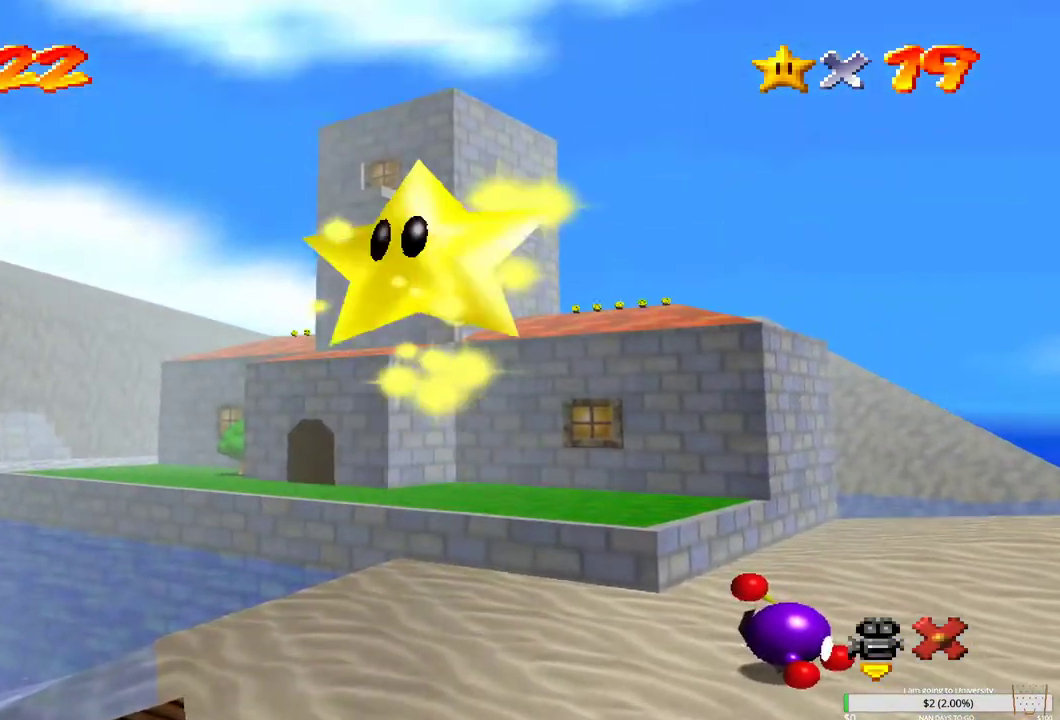
{"buttons": [], "left_stick": "up", "right_stick": "center", "events": []}
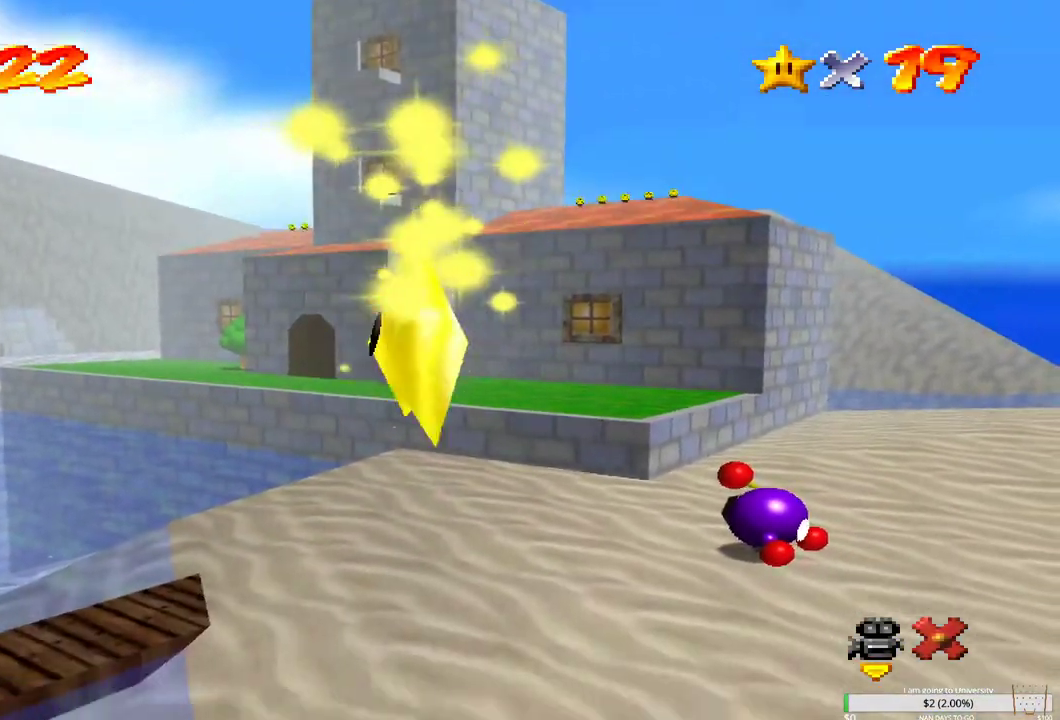
{"buttons": [], "left_stick": "up", "right_stick": "center", "events": []}
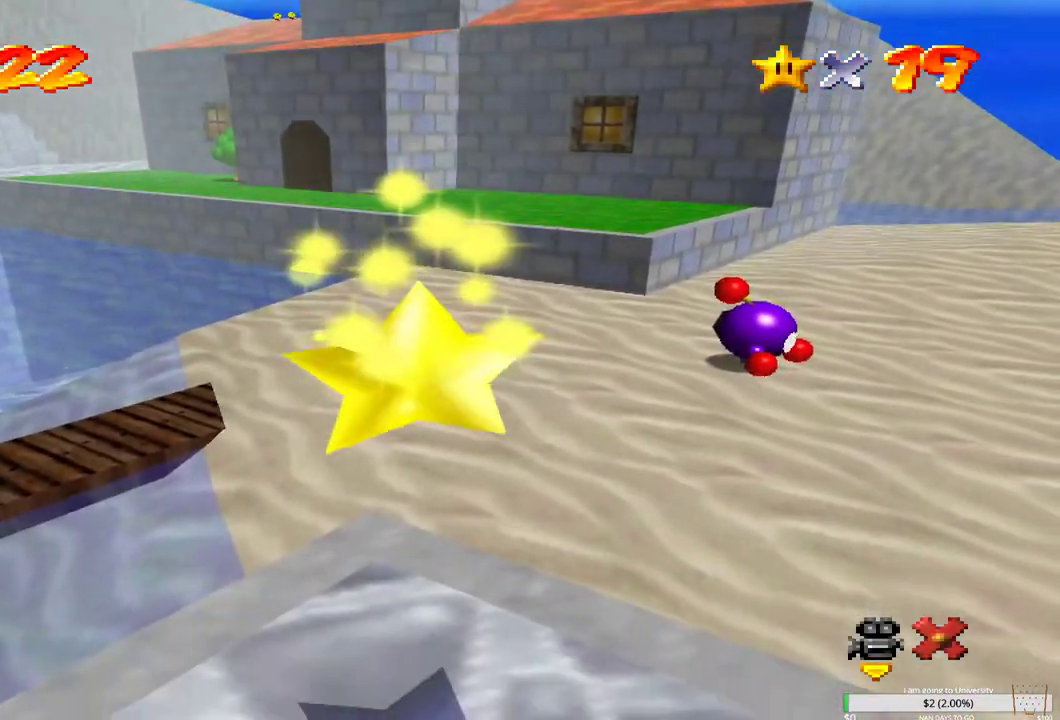
{"buttons": [], "left_stick": "up", "right_stick": "center", "events": []}
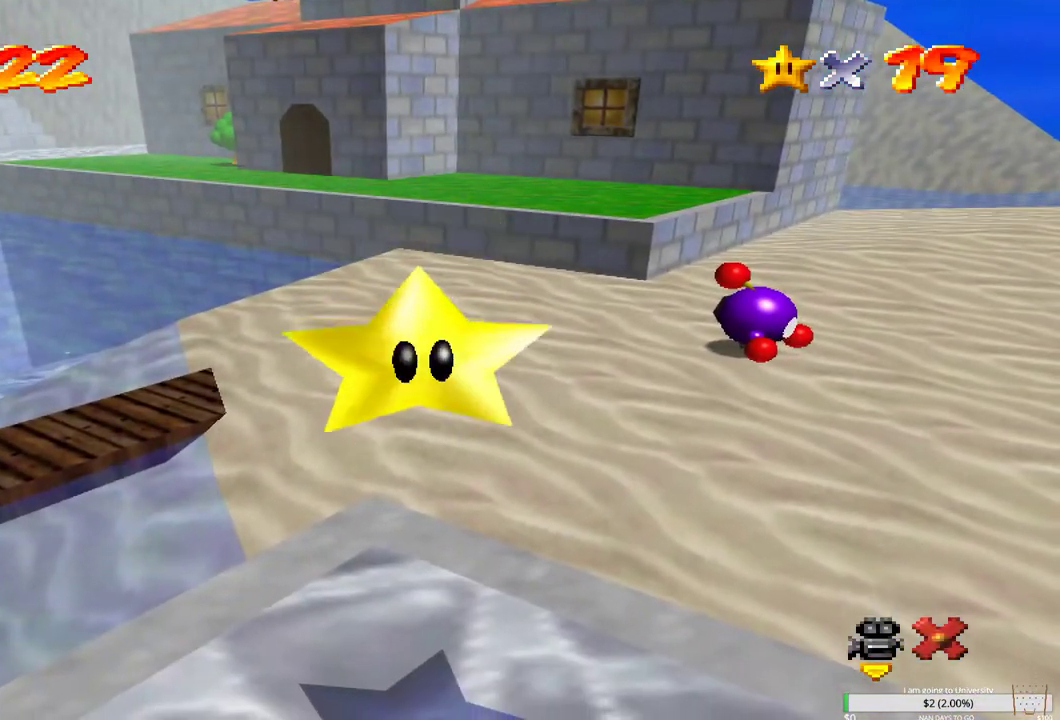
{"buttons": [], "left_stick": "up", "right_stick": "center", "events": []}
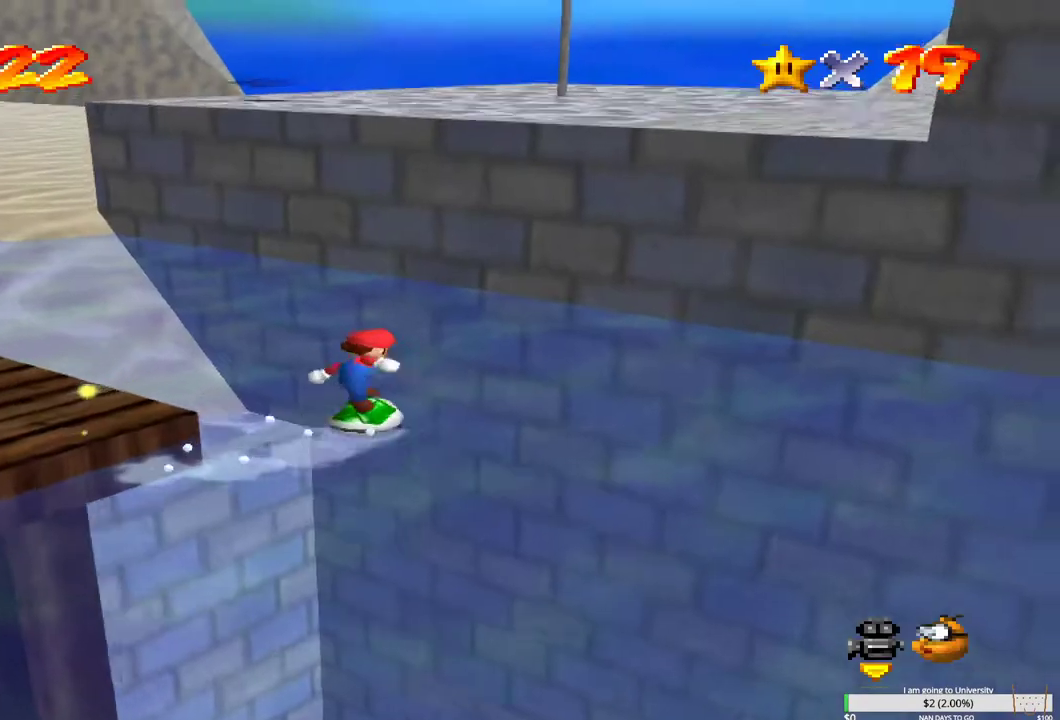
{"buttons": [], "left_stick": "up", "right_stick": "center", "events": []}
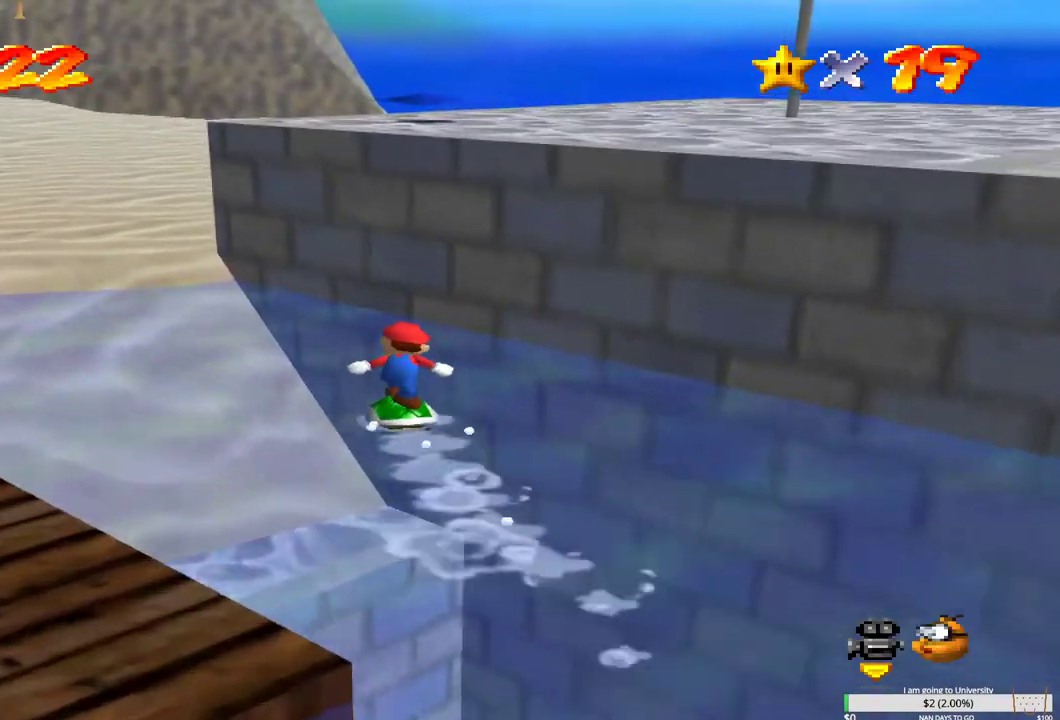
{"buttons": ["B"], "left_stick": "up", "right_stick": "center", "events": [[33, "B", "down"]]}
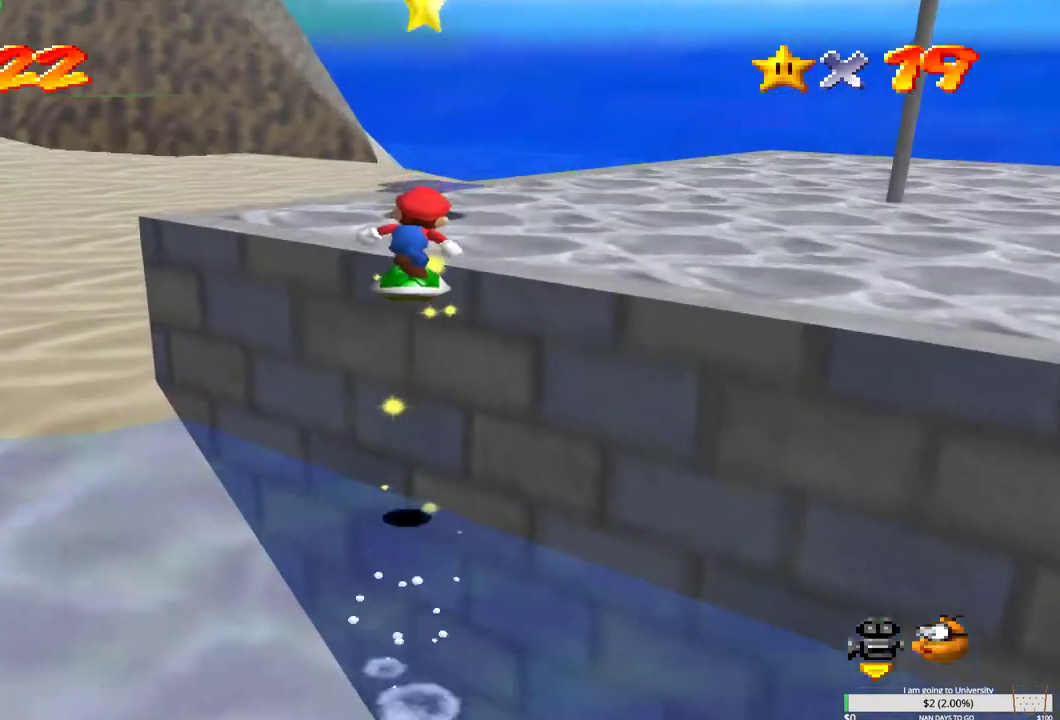
{"buttons": [], "left_stick": "up-left", "right_stick": "center", "events": [[250, "B", "up"], [450, "left_stick", "up-left"]]}
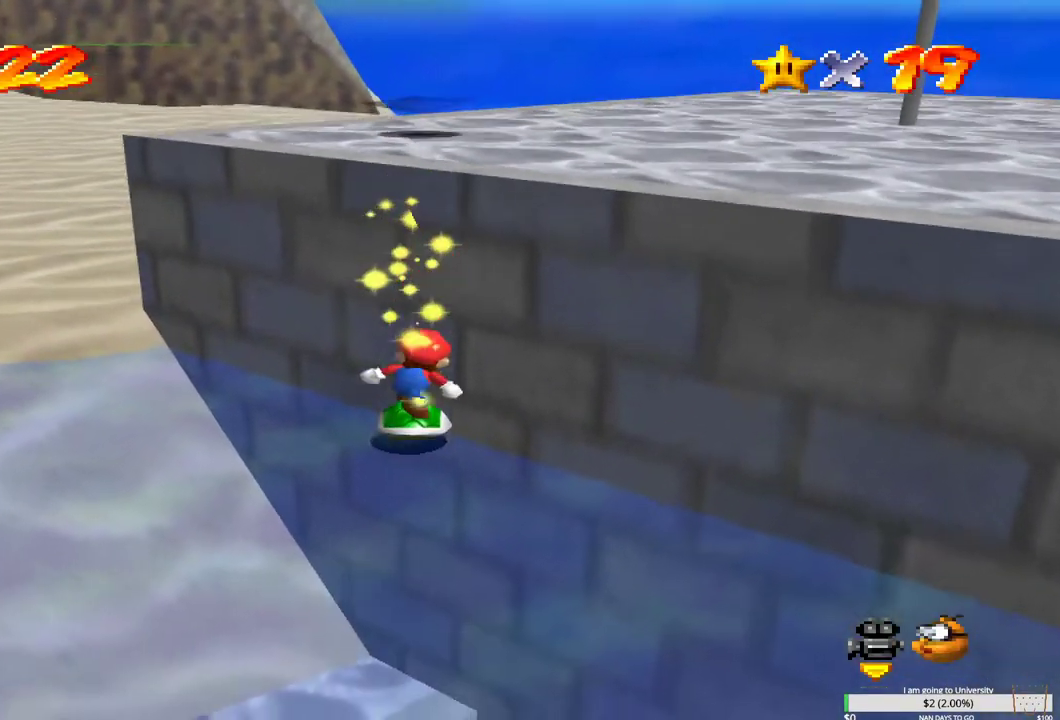
{"buttons": [], "left_stick": "up-left", "right_stick": "center", "events": []}
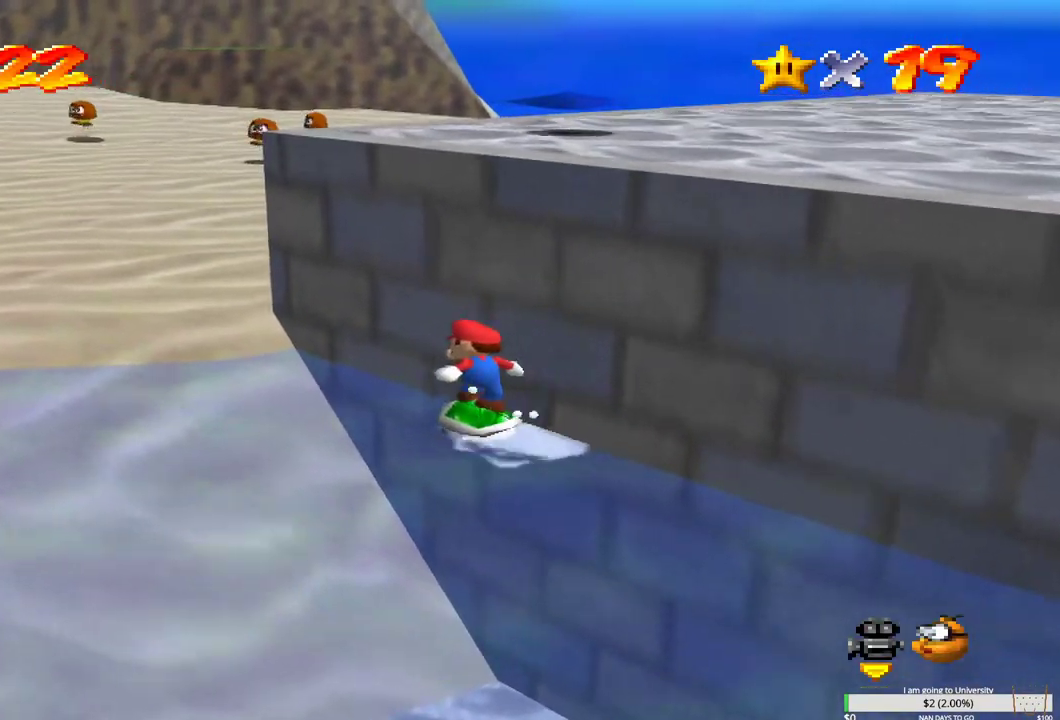
{"buttons": [], "left_stick": "up-left", "right_stick": "center", "events": [[300, "right_stick", "left"], [433, "right_stick", "center"]]}
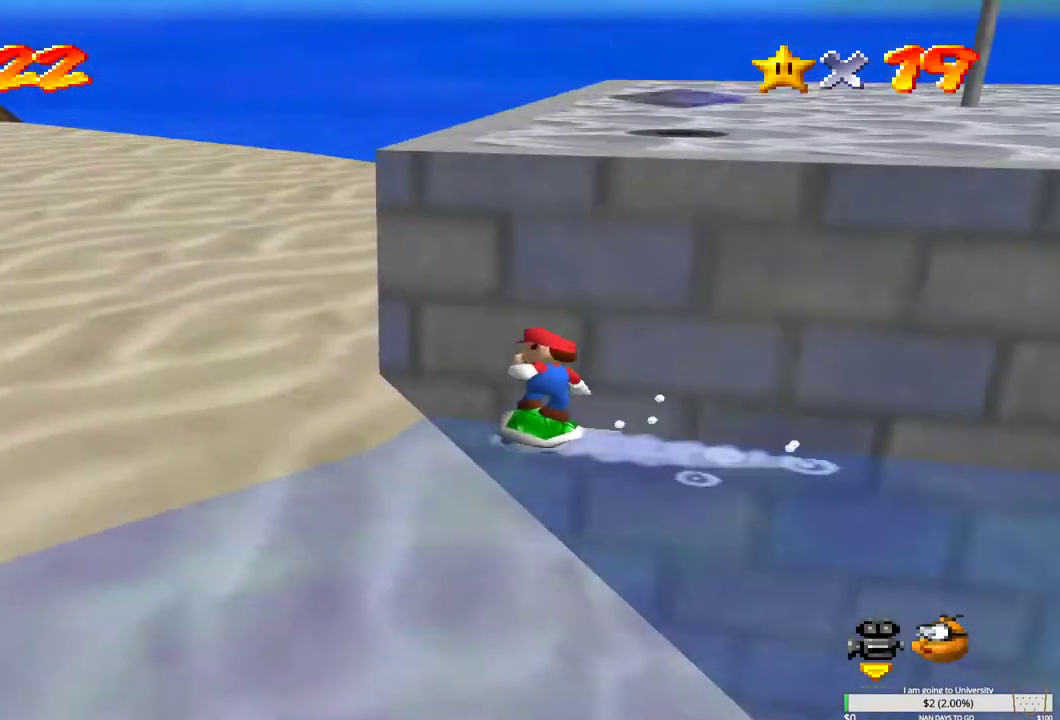
{"buttons": [], "left_stick": "up-left", "right_stick": "center", "events": [[50, "left_stick", "left"], [250, "left_stick", "up-left"]]}
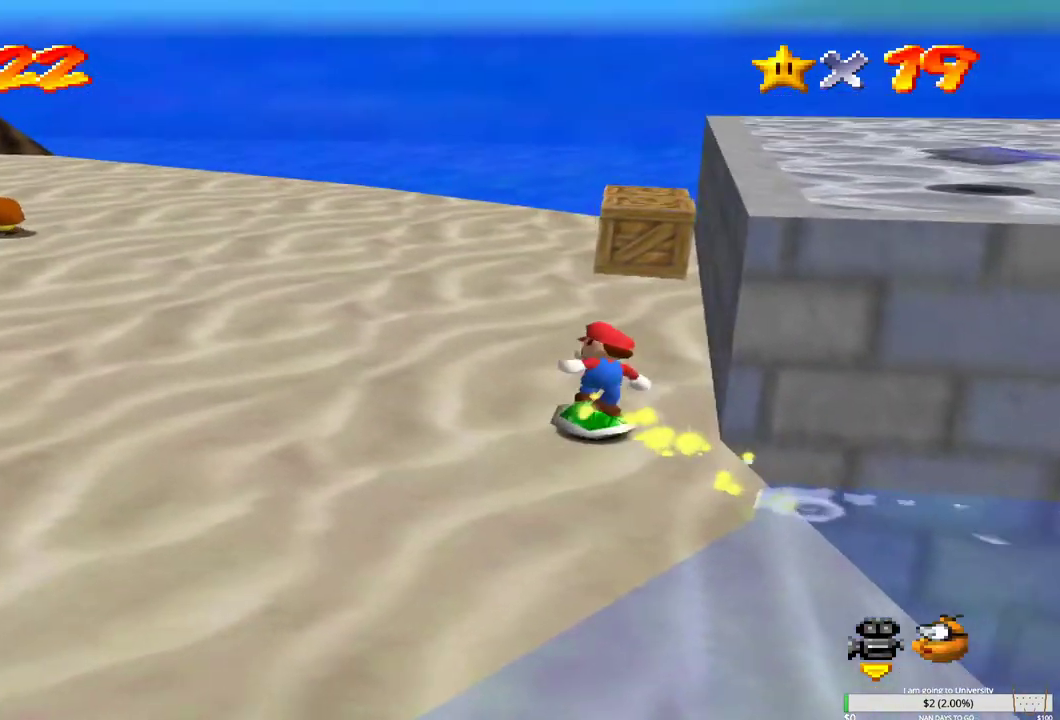
{"buttons": ["B"], "left_stick": "right", "right_stick": "center", "events": [[50, "left_stick", "up-right"], [167, "B", "down"], [350, "left_stick", "right"]]}
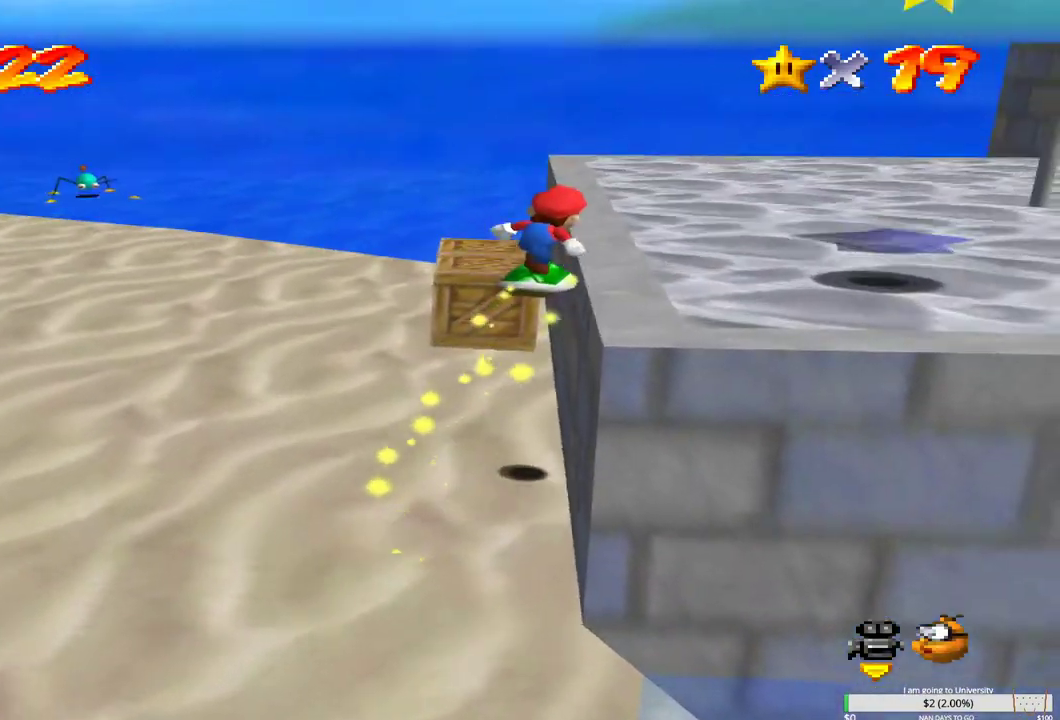
{"buttons": [], "left_stick": "down-right", "right_stick": "center", "events": [[183, "left_stick", "down-right"], [333, "B", "up"]]}
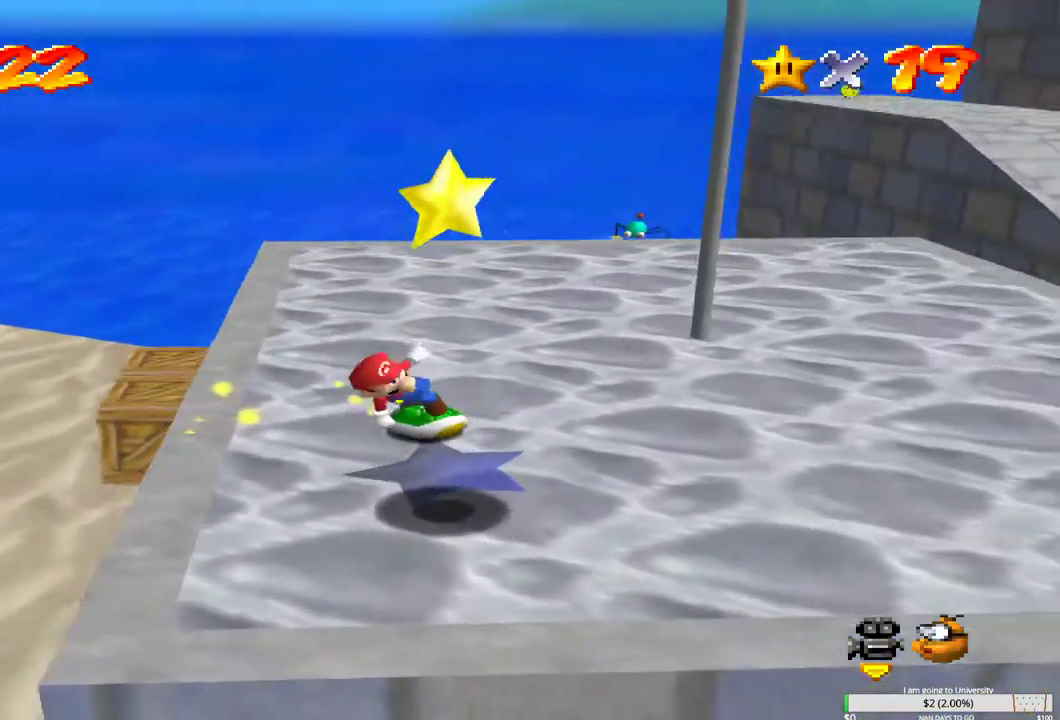
{"buttons": ["B"], "left_stick": "up-right", "right_stick": "center", "events": [[17, "left_stick", "down"], [167, "left_stick", "left"], [233, "B", "down"], [283, "left_stick", "up-right"]]}
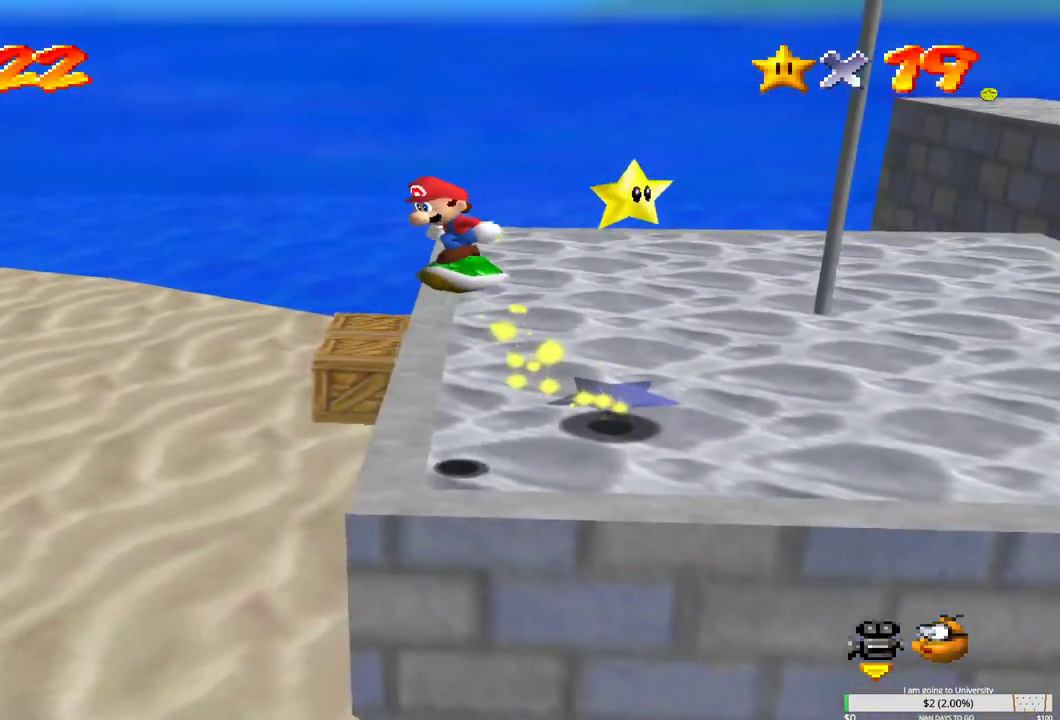
{"buttons": [], "left_stick": "up-right", "right_stick": "center", "events": [[67, "left_stick", "right"], [150, "L3", "down"], [167, "B", "up"], [383, "L3", "up"], [383, "left_stick", "up-right"]]}
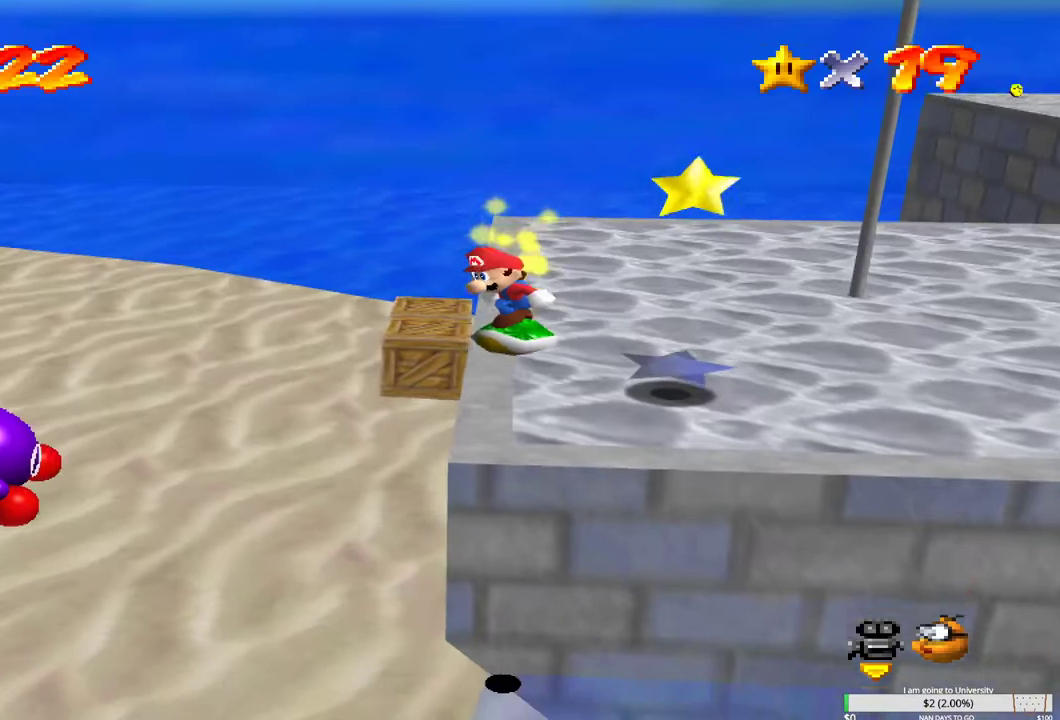
{"buttons": [], "left_stick": "up-left", "right_stick": "center", "events": [[117, "B", "down"], [383, "B", "up"], [433, "left_stick", "up-left"]]}
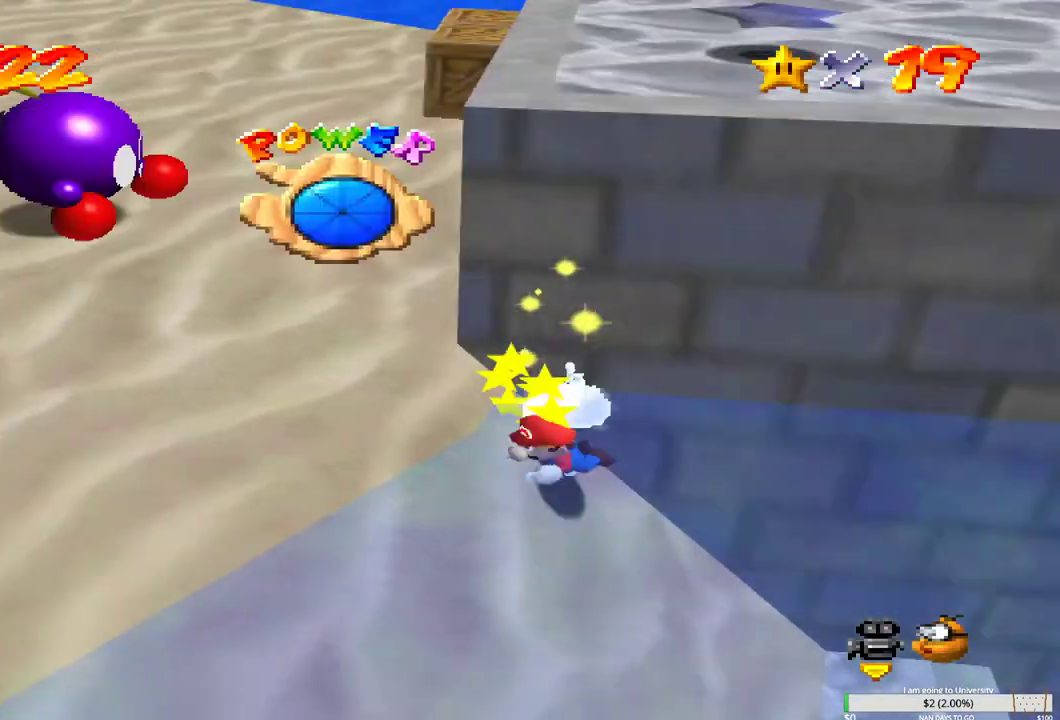
{"buttons": [], "left_stick": "up-left", "right_stick": "center", "events": [[117, "left_stick", "left"], [467, "left_stick", "up-left"]]}
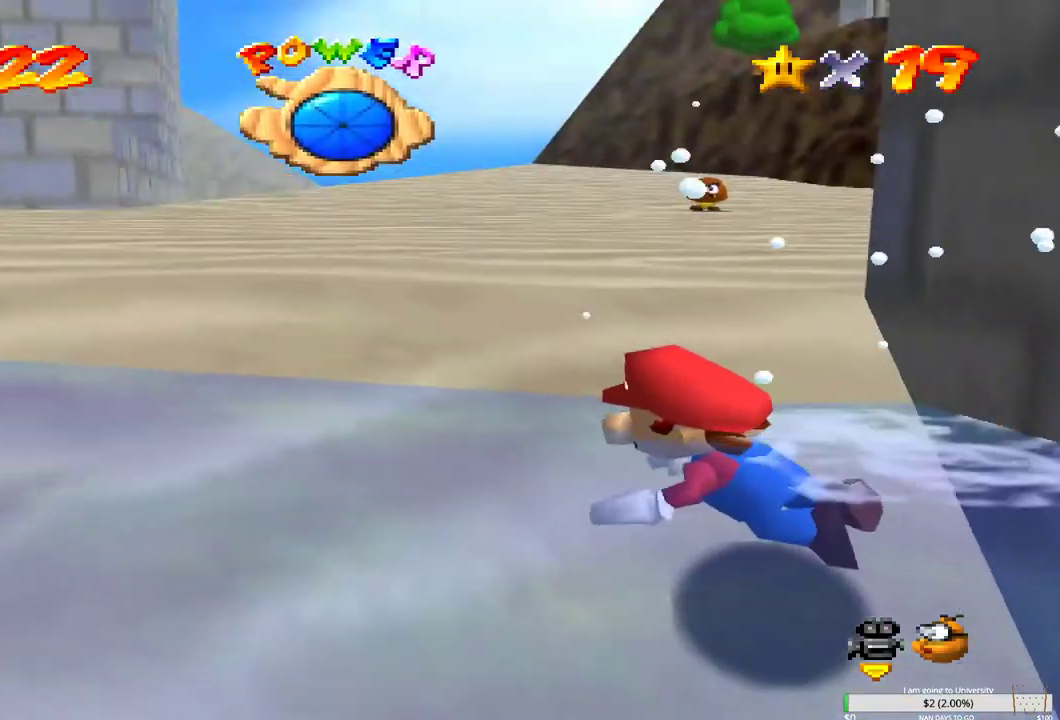
{"buttons": [], "left_stick": "center", "right_stick": "center", "events": [[367, "left_stick", "center"], [383, "right_stick", "left"], [500, "right_stick", "center"]]}
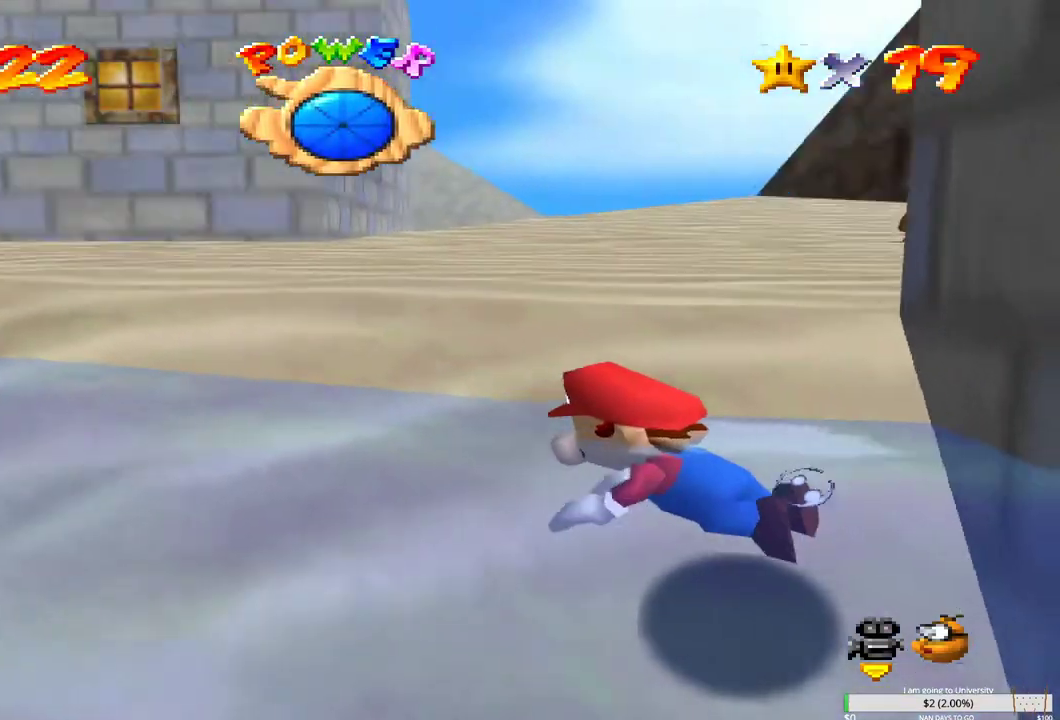
{"buttons": [], "left_stick": "center", "right_stick": "center", "events": [[150, "right_stick", "left"], [350, "right_stick", "center"]]}
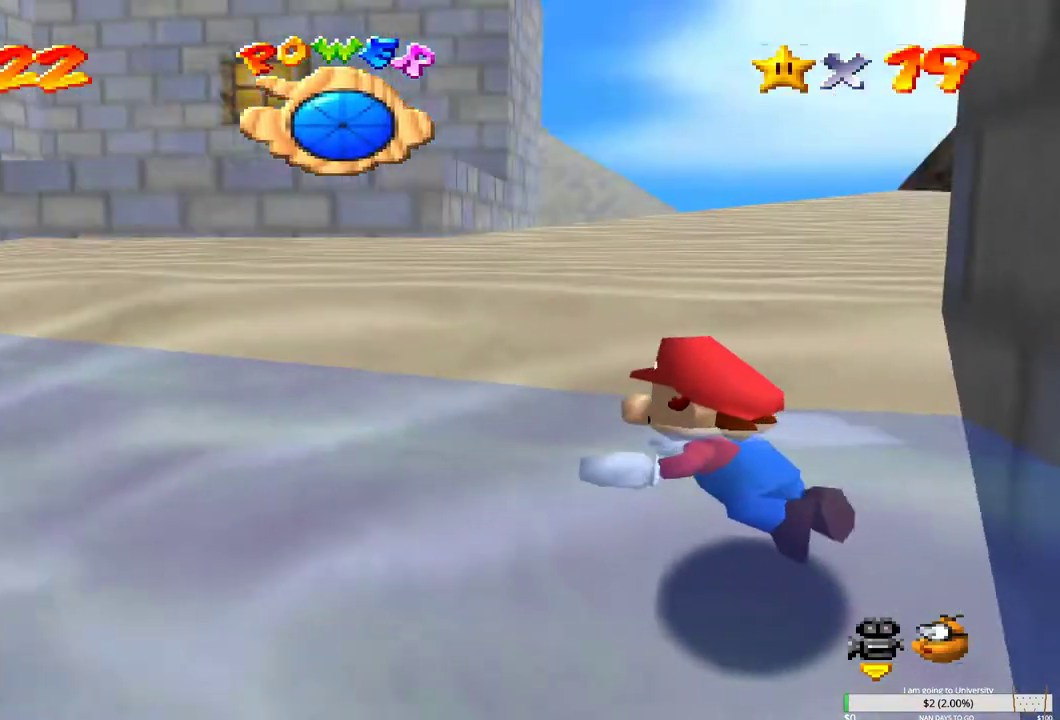
{"buttons": [], "left_stick": "center", "right_stick": "right", "events": [[67, "right_stick", "right"], [250, "right_stick", "center"], [400, "right_stick", "right"]]}
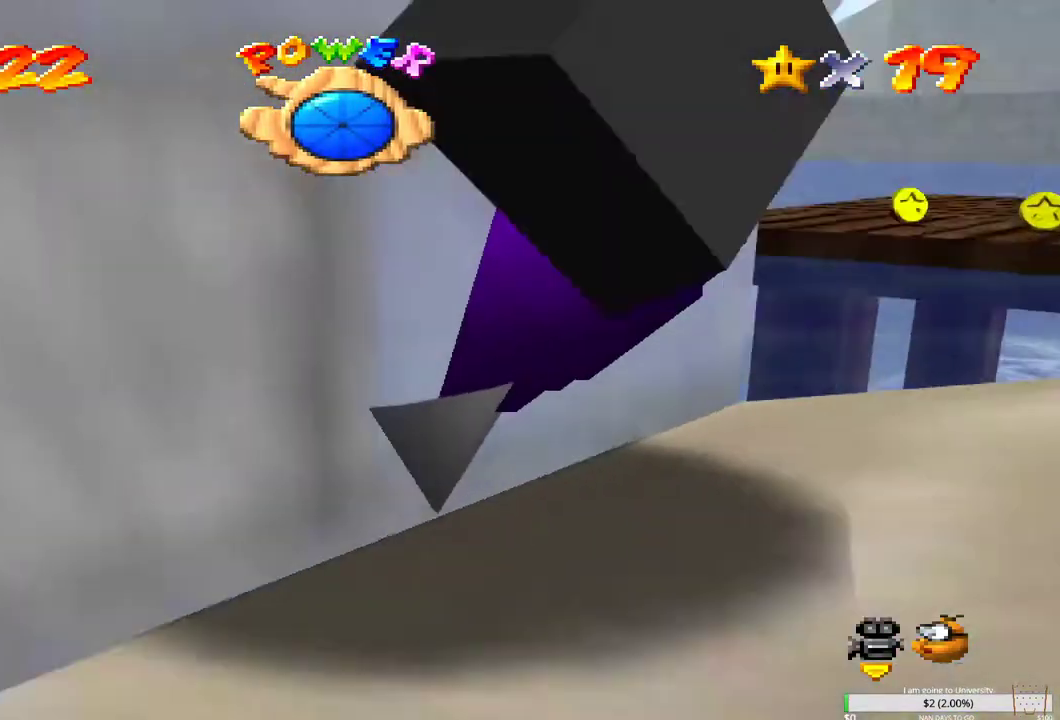
{"buttons": [], "left_stick": "center", "right_stick": "center", "events": [[83, "right_stick", "center"]]}
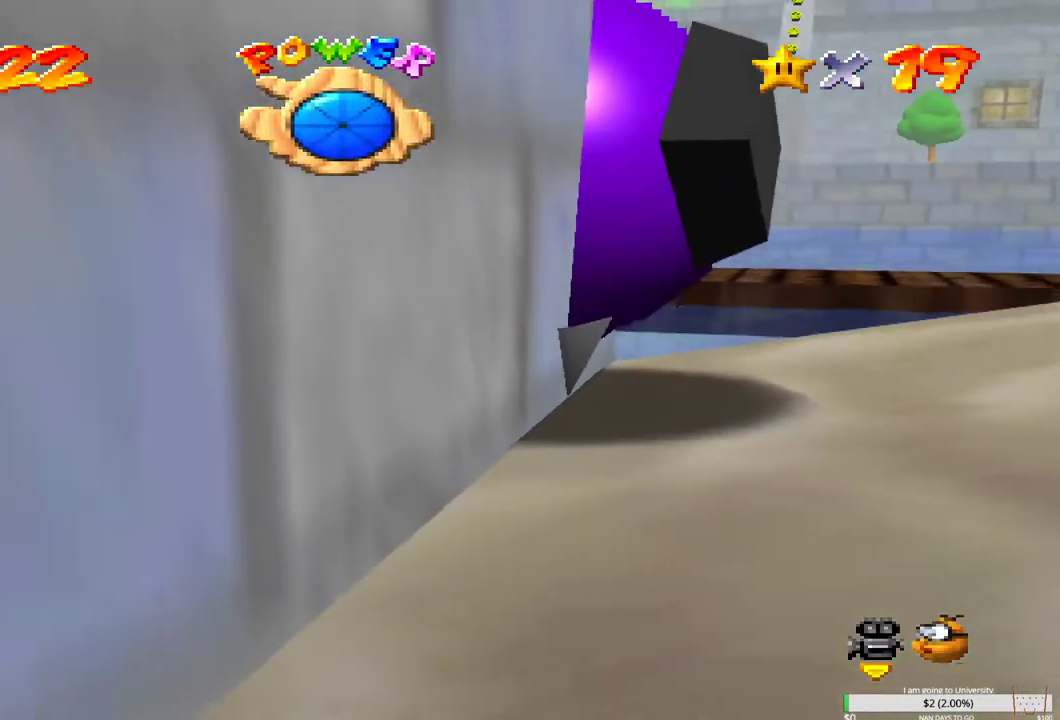
{"buttons": [], "left_stick": "center", "right_stick": "center", "events": []}